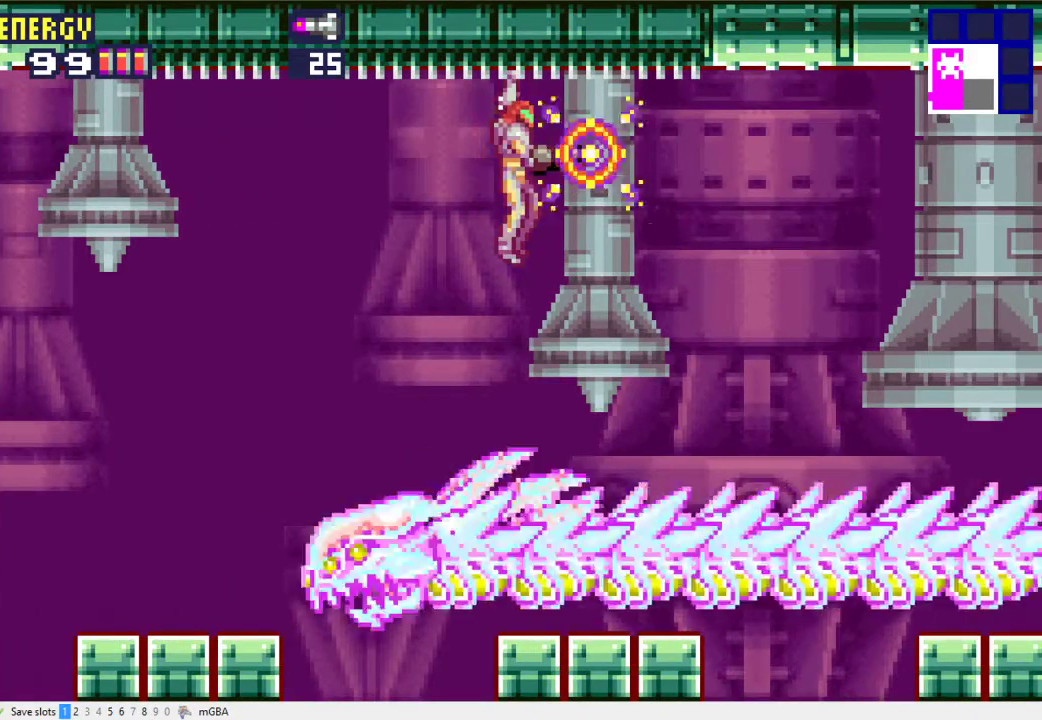
Gameplay with a controller (Xbox layout); each line is a JSON object with the inputs held at the frame after it. "events" lists button and stick changes between this image and that frame as [ms after this image, input, new state], when the widget could be followed in between. Not read: L1 L3 R3 left_stick right_stick.
{"buttons": ["X"], "events": []}
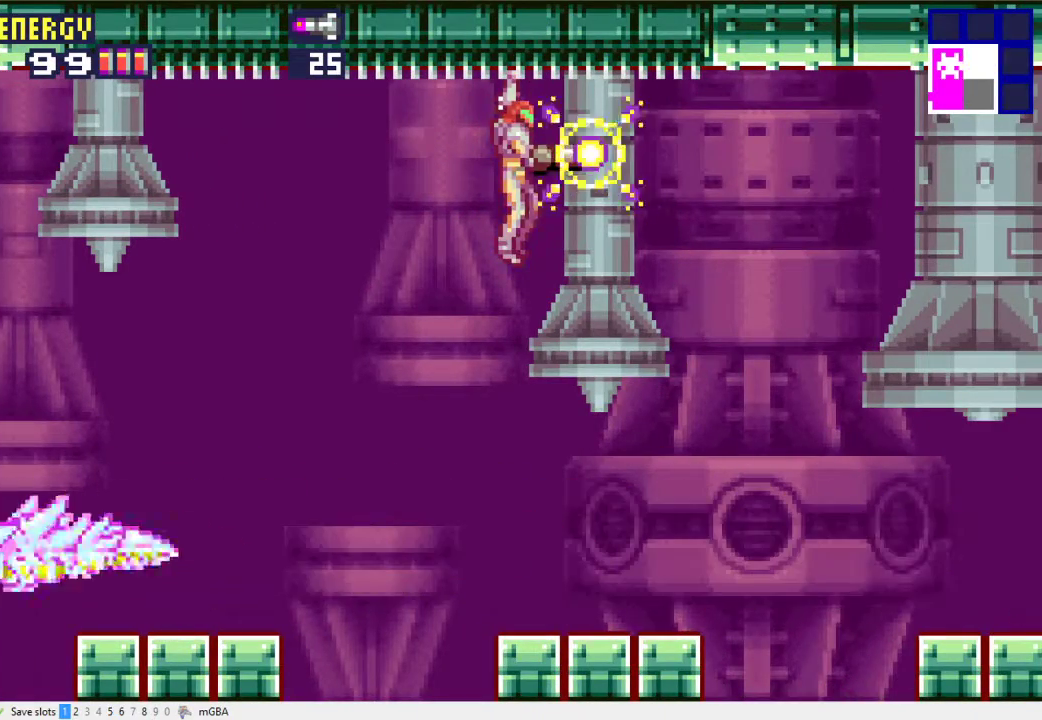
{"buttons": ["X"], "events": []}
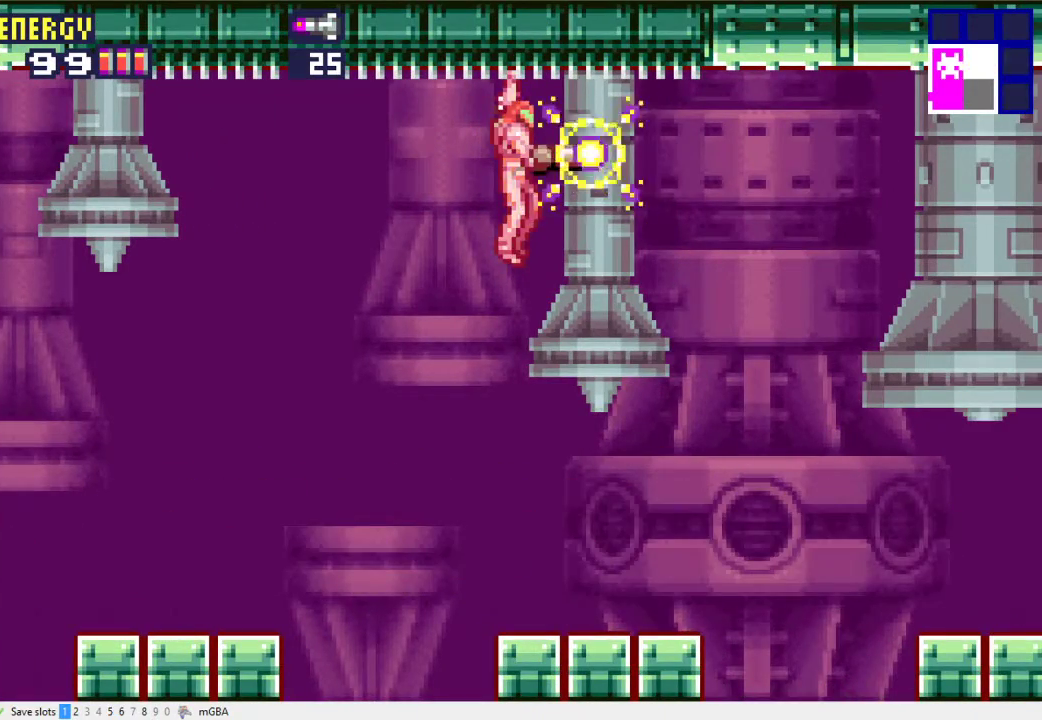
{"buttons": ["X"], "events": []}
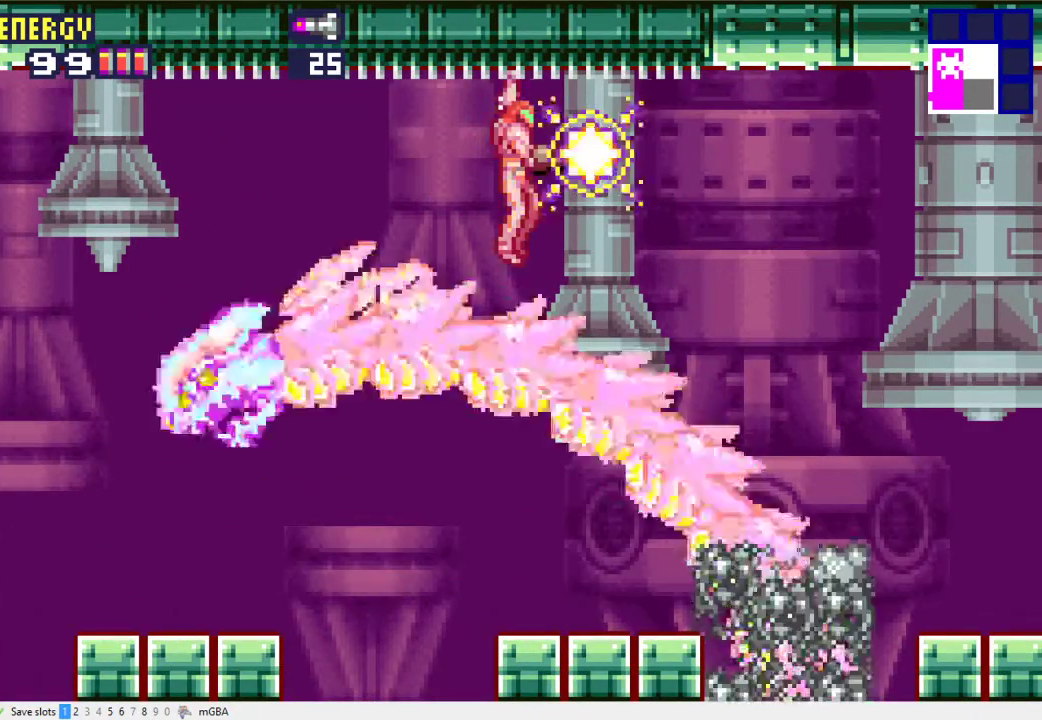
{"buttons": ["X"], "events": []}
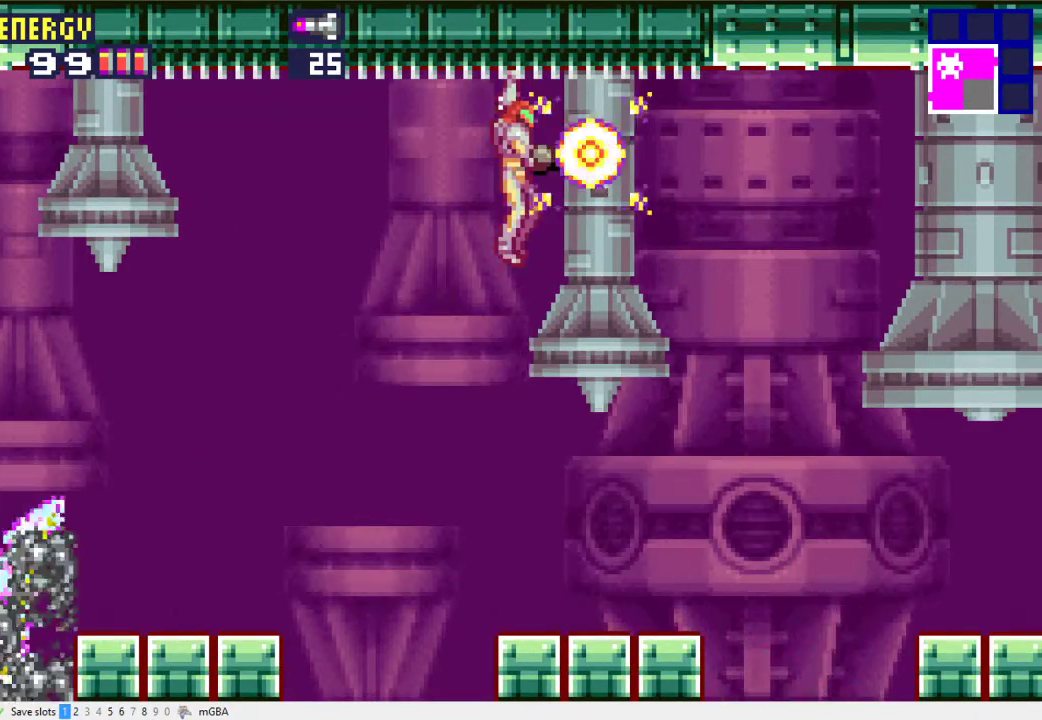
{"buttons": ["X"], "events": []}
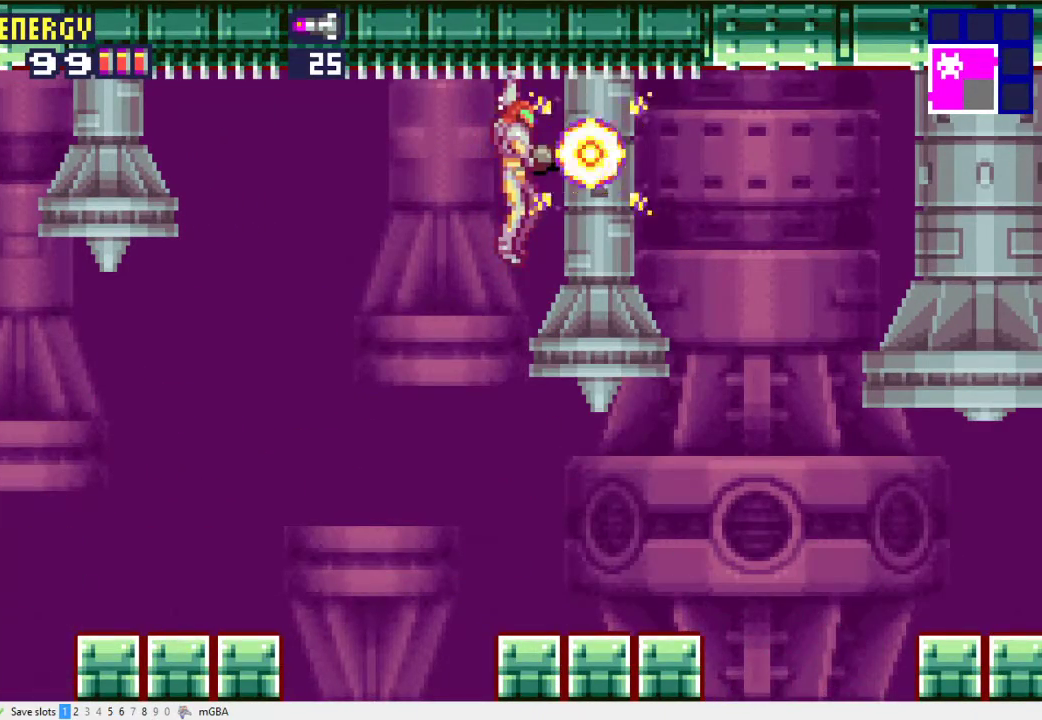
{"buttons": ["X", "DPAD_LEFT"], "events": [[500, "DPAD_LEFT", "down"]]}
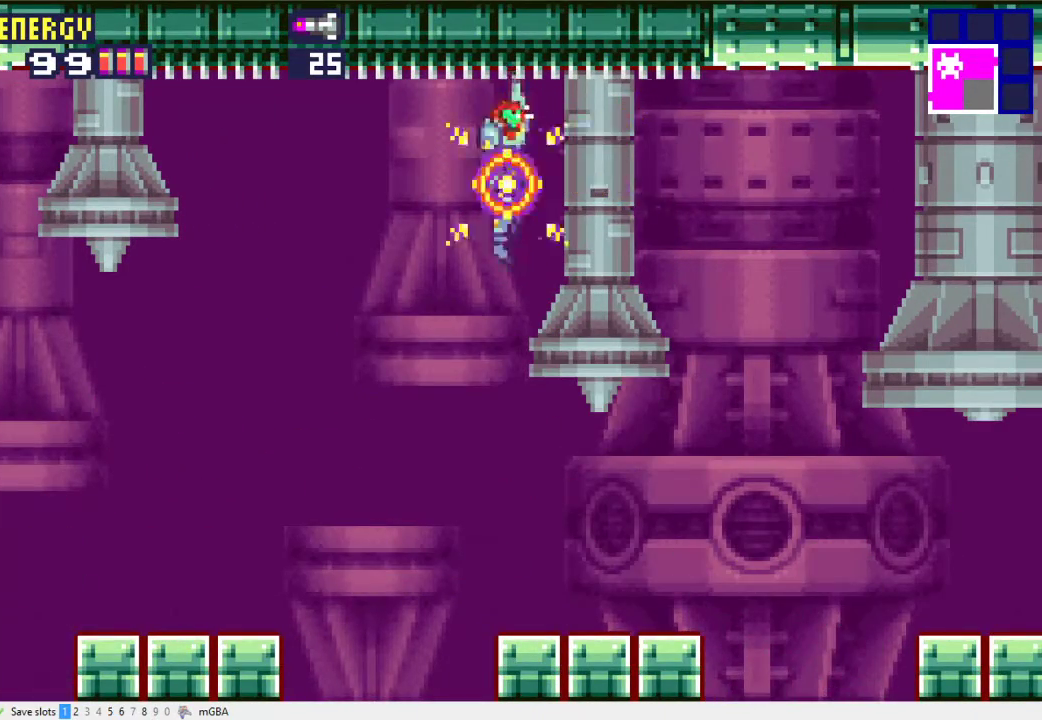
{"buttons": ["X", "DPAD_LEFT"], "events": []}
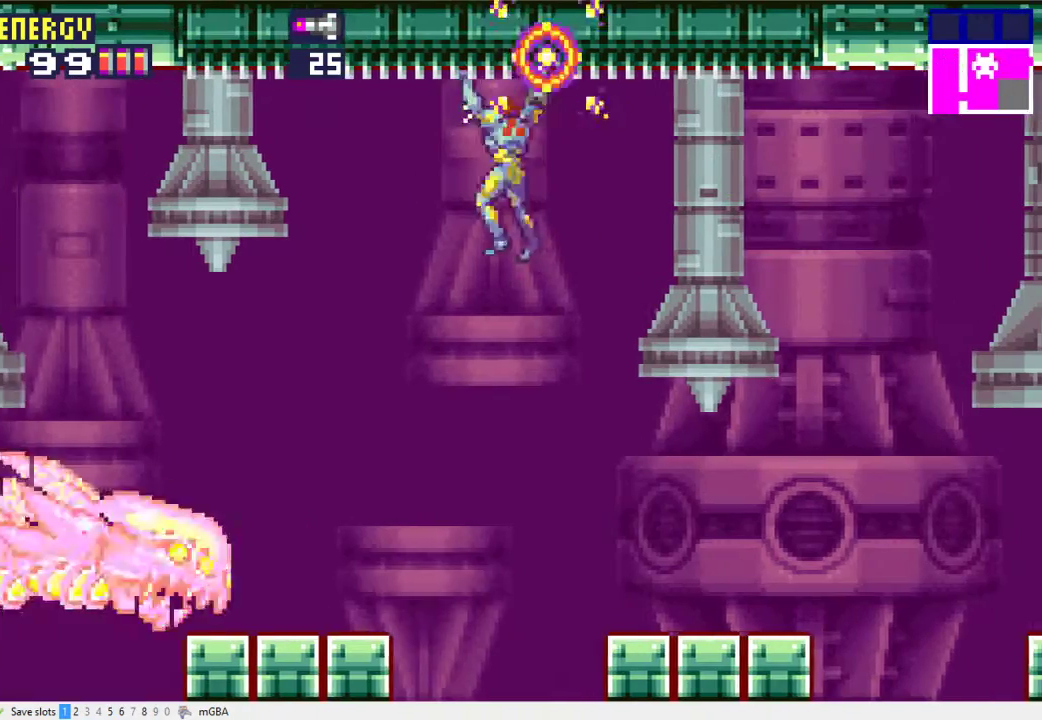
{"buttons": ["X", "DPAD_LEFT"], "events": [[33, "DPAD_LEFT", "up"], [167, "DPAD_LEFT", "down"]]}
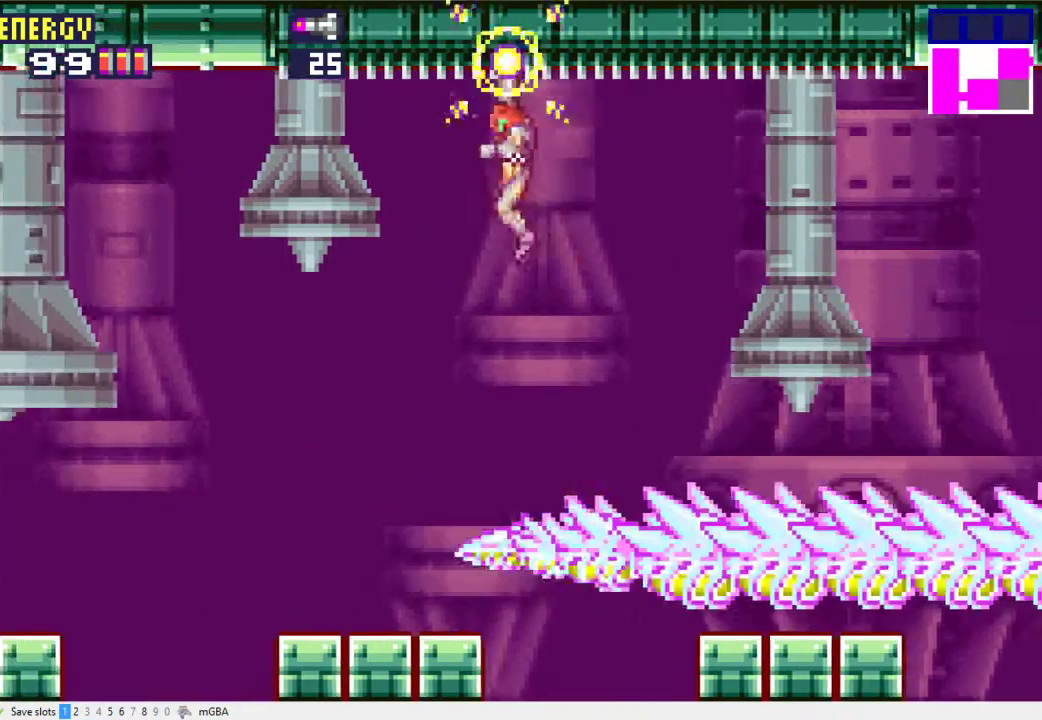
{"buttons": ["X"], "events": [[100, "A", "down"], [200, "A", "up"], [433, "DPAD_LEFT", "up"]]}
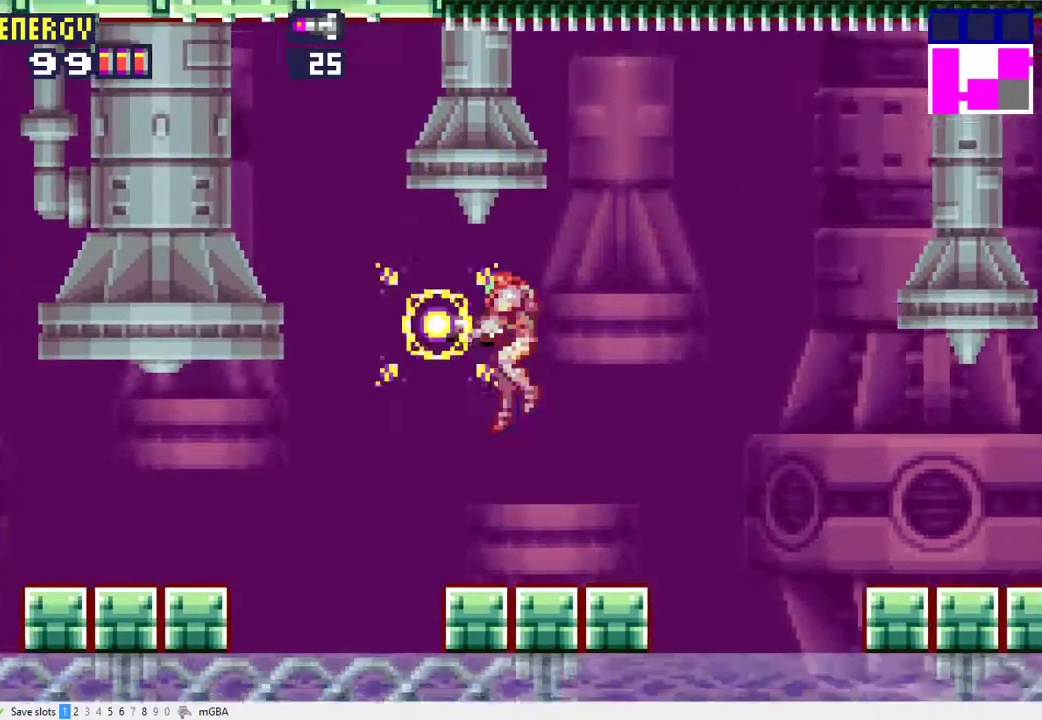
{"buttons": ["X"], "events": [[33, "DPAD_LEFT", "down"], [167, "DPAD_LEFT", "up"], [267, "DPAD_LEFT", "down"], [367, "DPAD_LEFT", "up"]]}
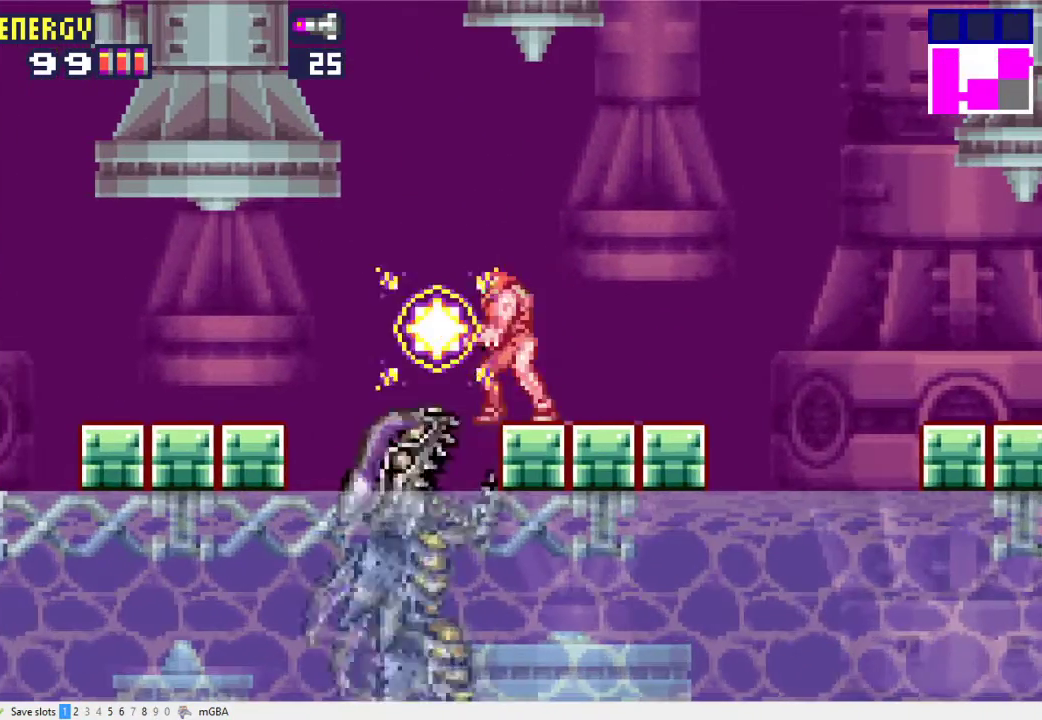
{"buttons": ["X", "DPAD_LEFT"], "events": [[67, "DPAD_DOWN", "down"], [133, "DPAD_DOWN", "up"], [467, "DPAD_LEFT", "down"]]}
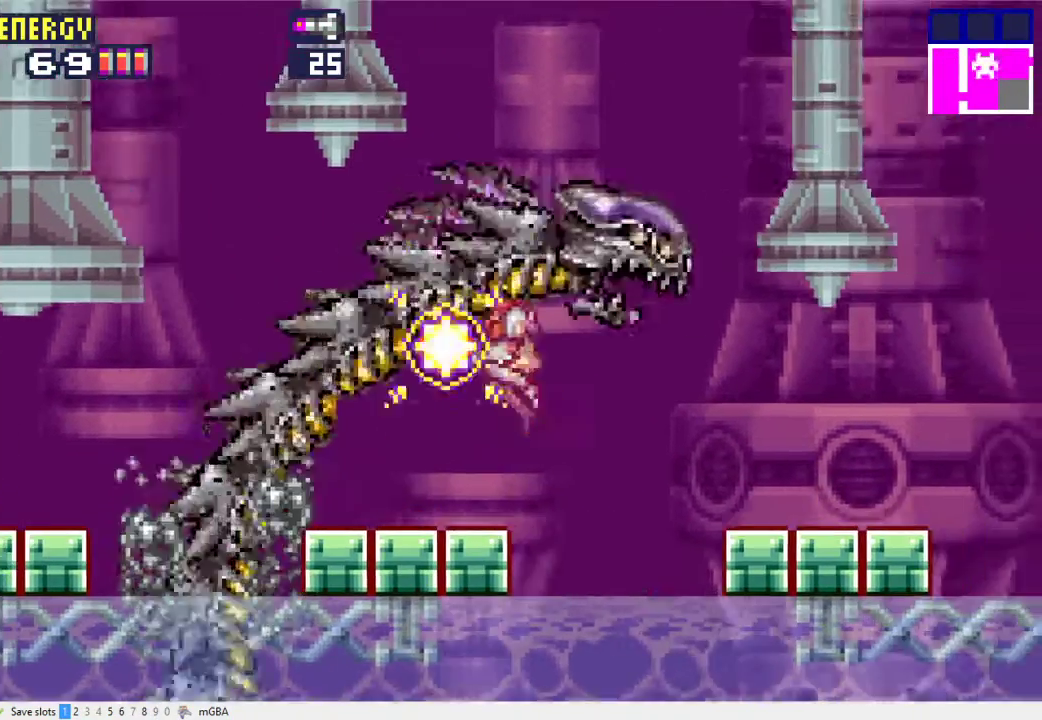
{"buttons": ["X"], "events": [[467, "DPAD_LEFT", "up"]]}
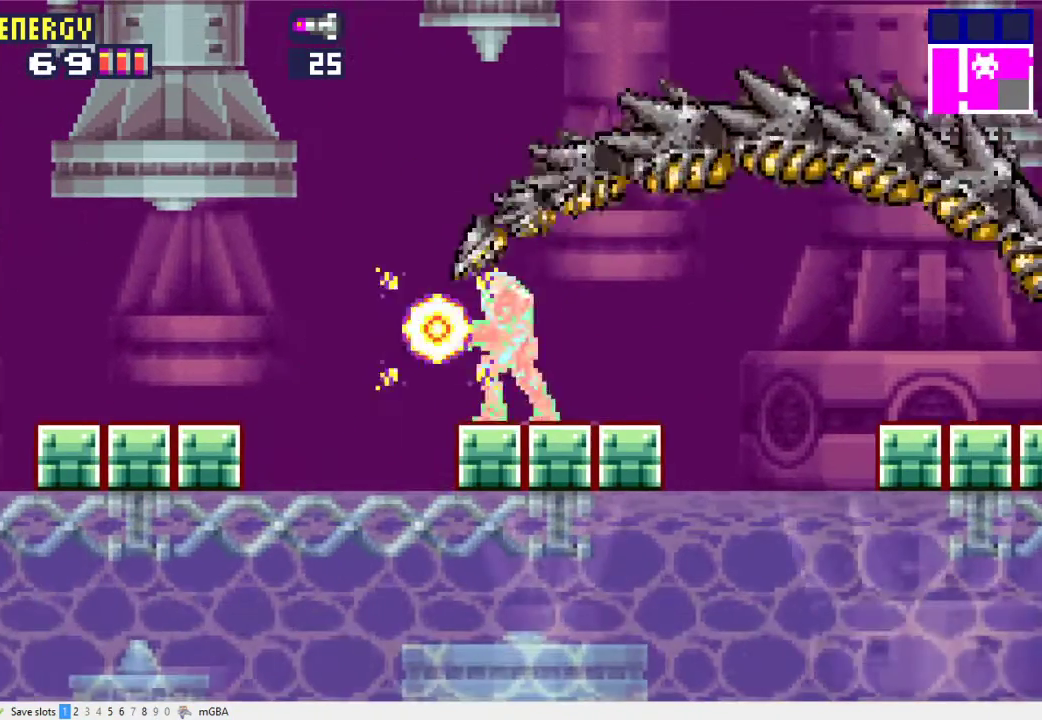
{"buttons": ["X"], "events": [[100, "DPAD_LEFT", "down"], [200, "DPAD_LEFT", "up"], [367, "DPAD_LEFT", "down"], [467, "DPAD_LEFT", "up"]]}
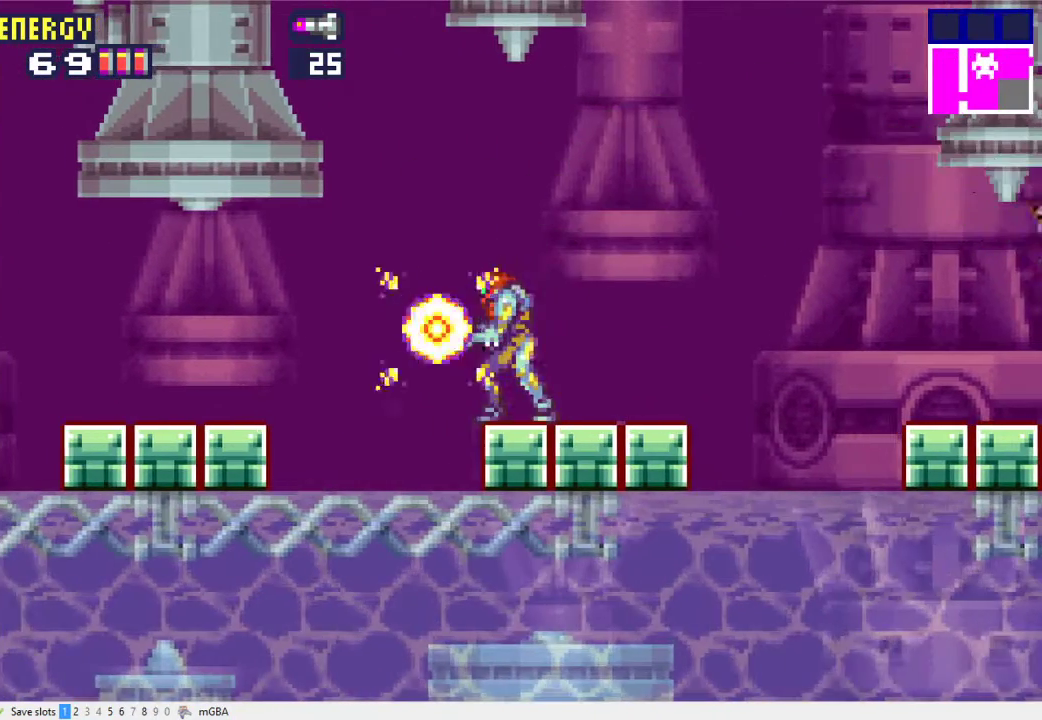
{"buttons": ["X"], "events": []}
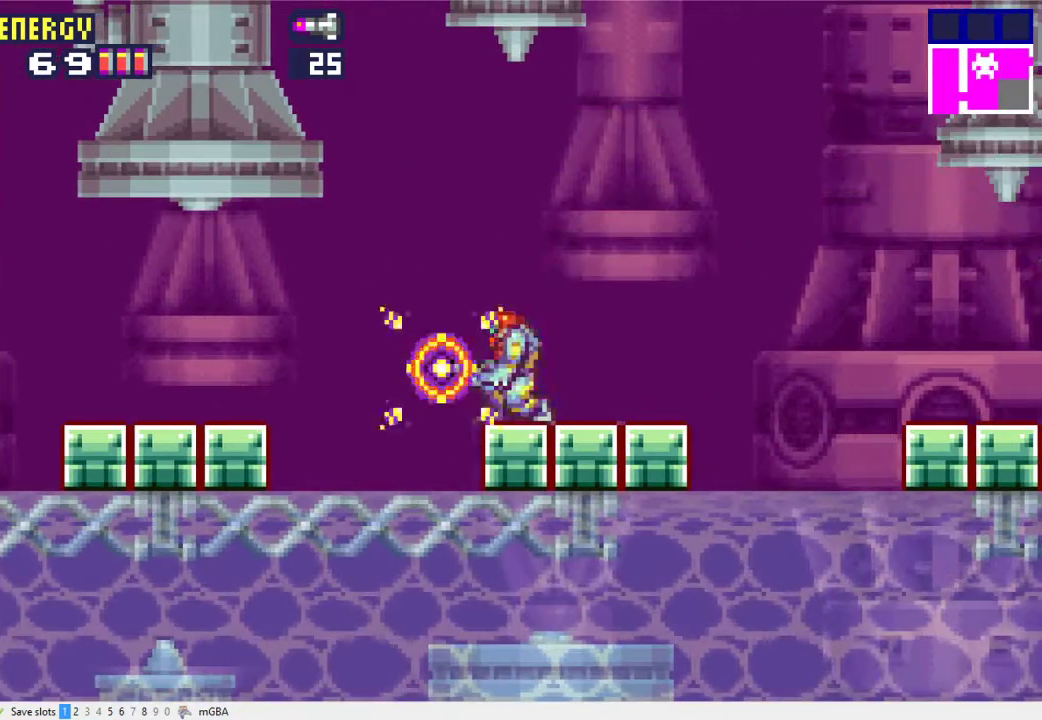
{"buttons": ["X", "DPAD_UP"], "events": [[500, "DPAD_UP", "down"]]}
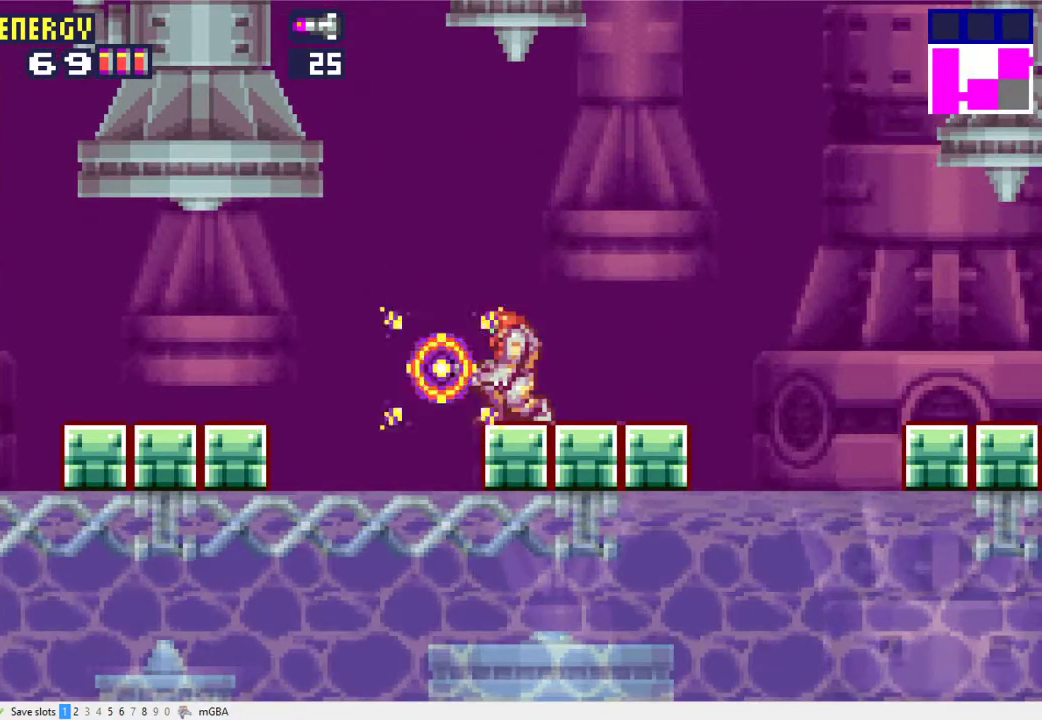
{"buttons": ["X"], "events": [[67, "DPAD_UP", "up"]]}
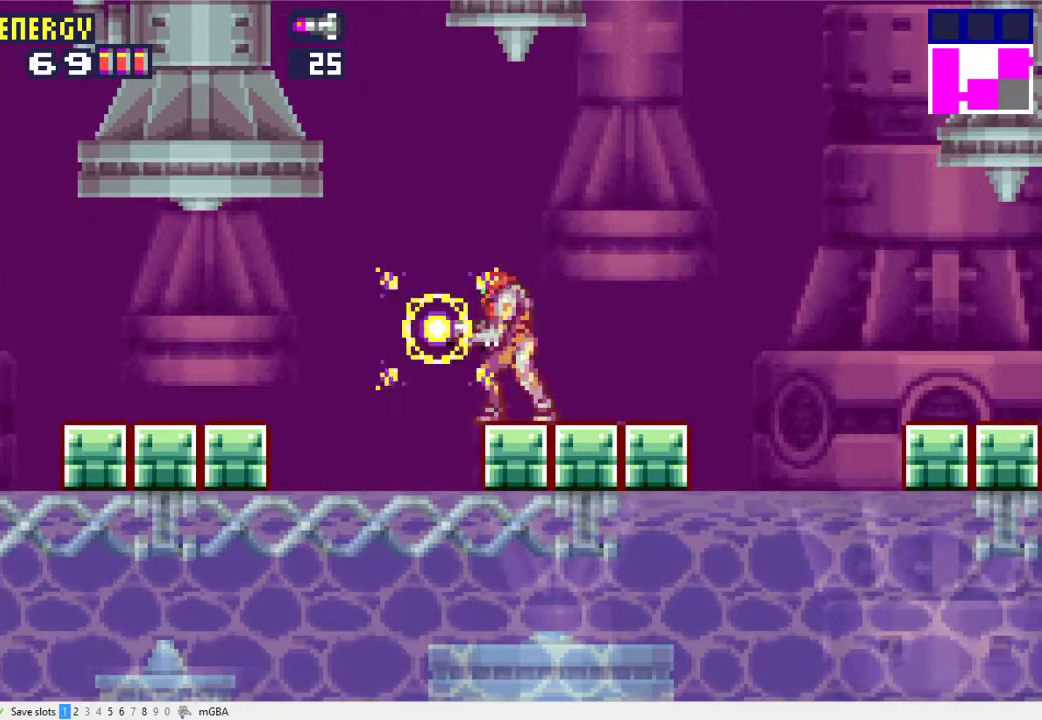
{"buttons": ["X"], "events": []}
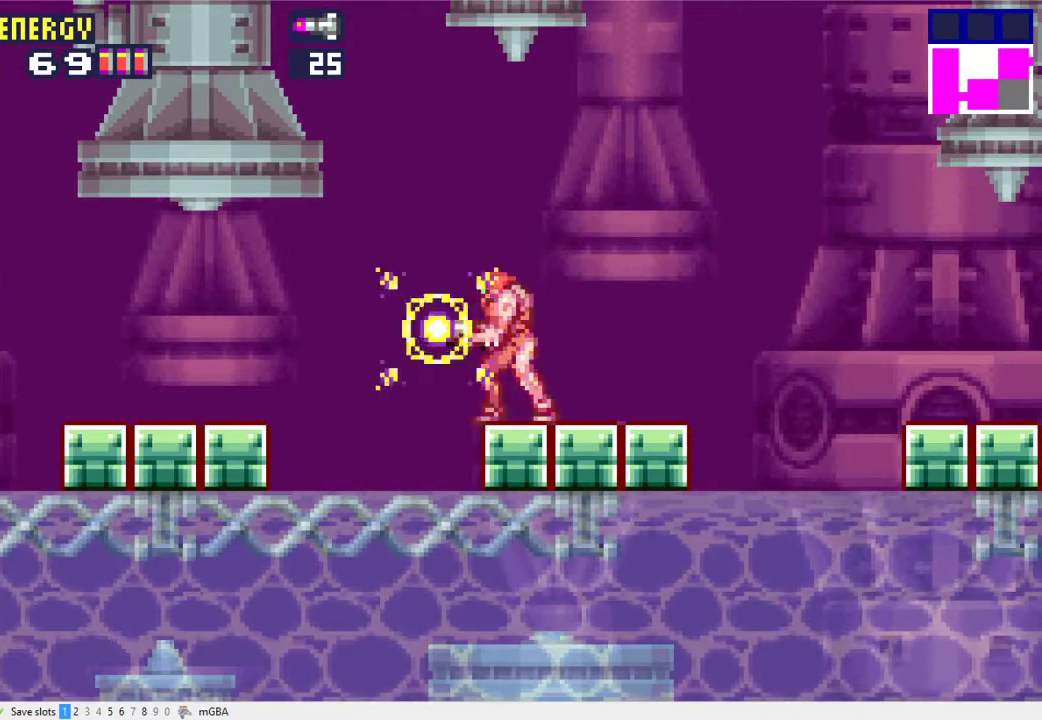
{"buttons": ["X"], "events": []}
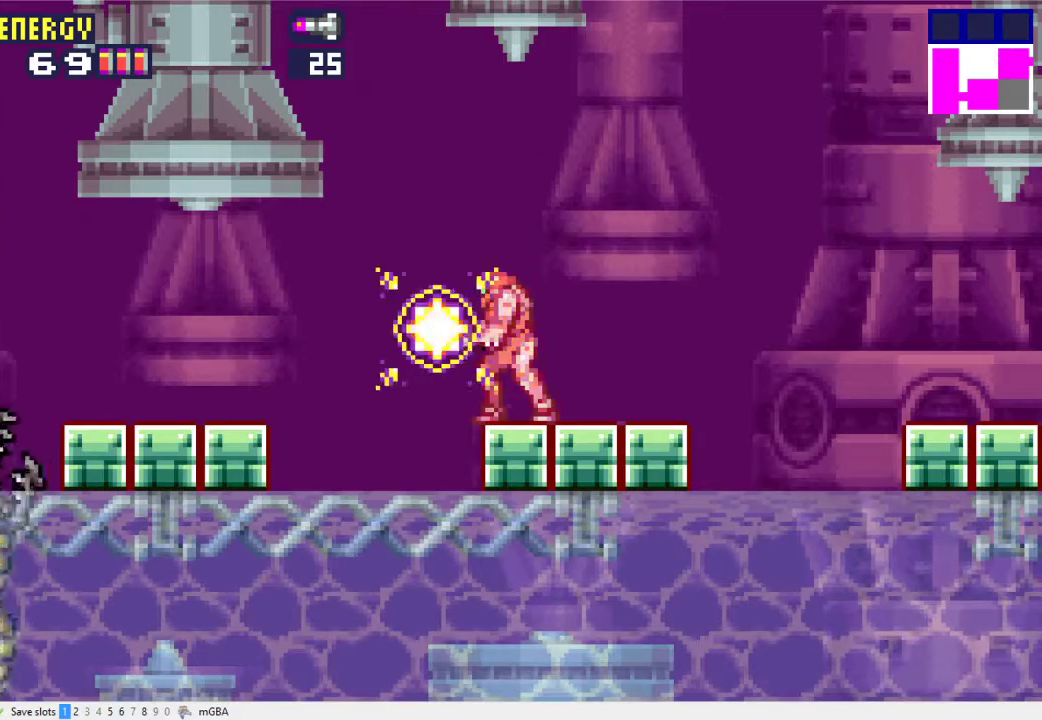
{"buttons": ["X"], "events": []}
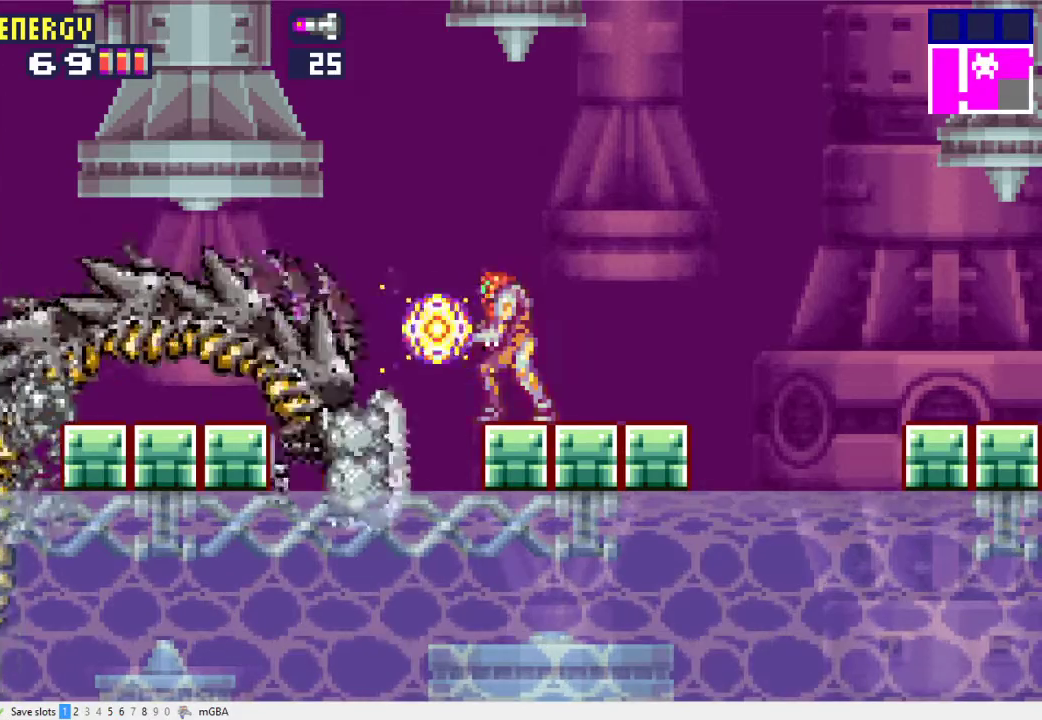
{"buttons": ["X", "DPAD_RIGHT"], "events": [[167, "DPAD_RIGHT", "down"]]}
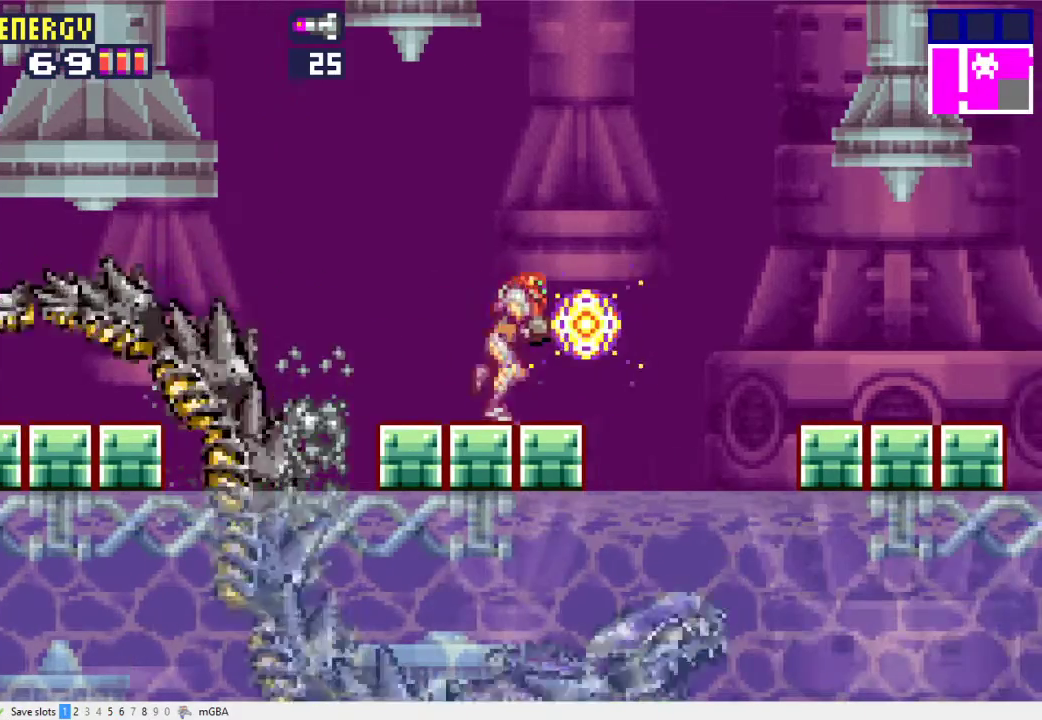
{"buttons": ["X"], "events": [[33, "DPAD_RIGHT", "up"], [133, "DPAD_RIGHT", "down"], [267, "X", "up"], [300, "DPAD_RIGHT", "up"], [333, "X", "down"]]}
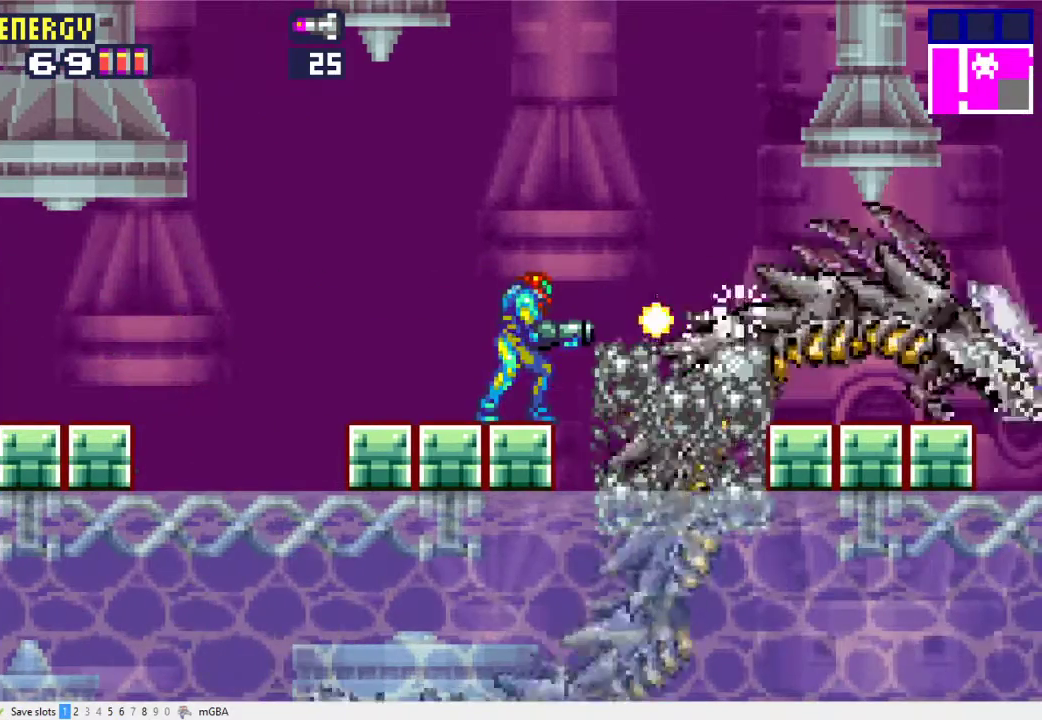
{"buttons": ["X"], "events": []}
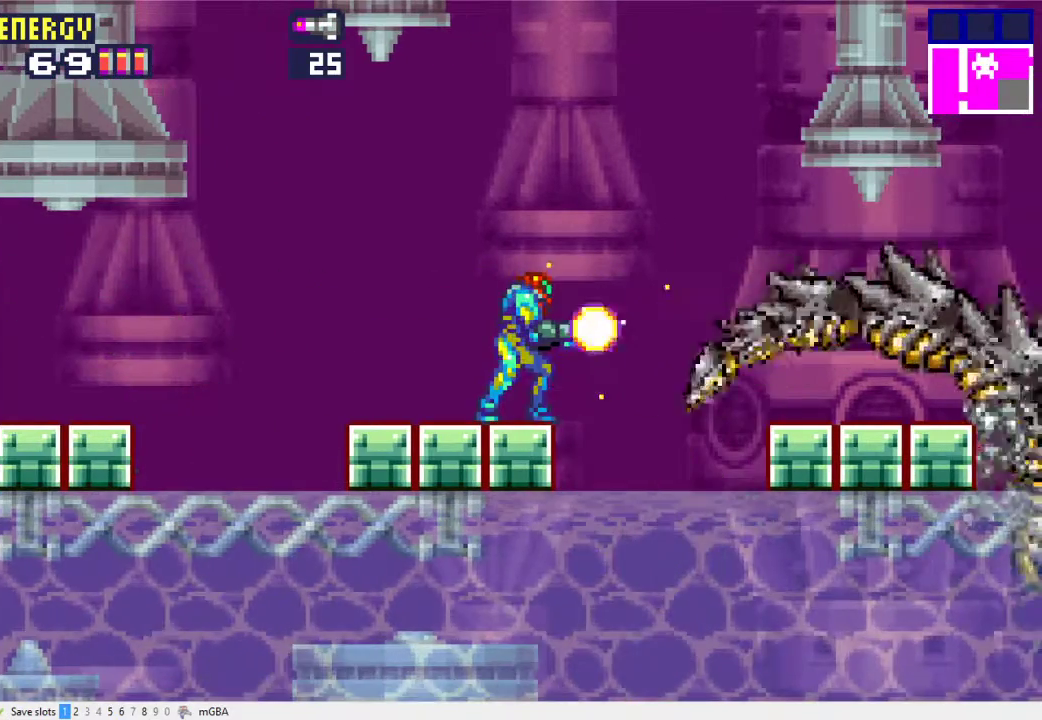
{"buttons": ["X", "DPAD_LEFT"], "events": [[200, "DPAD_LEFT", "down"]]}
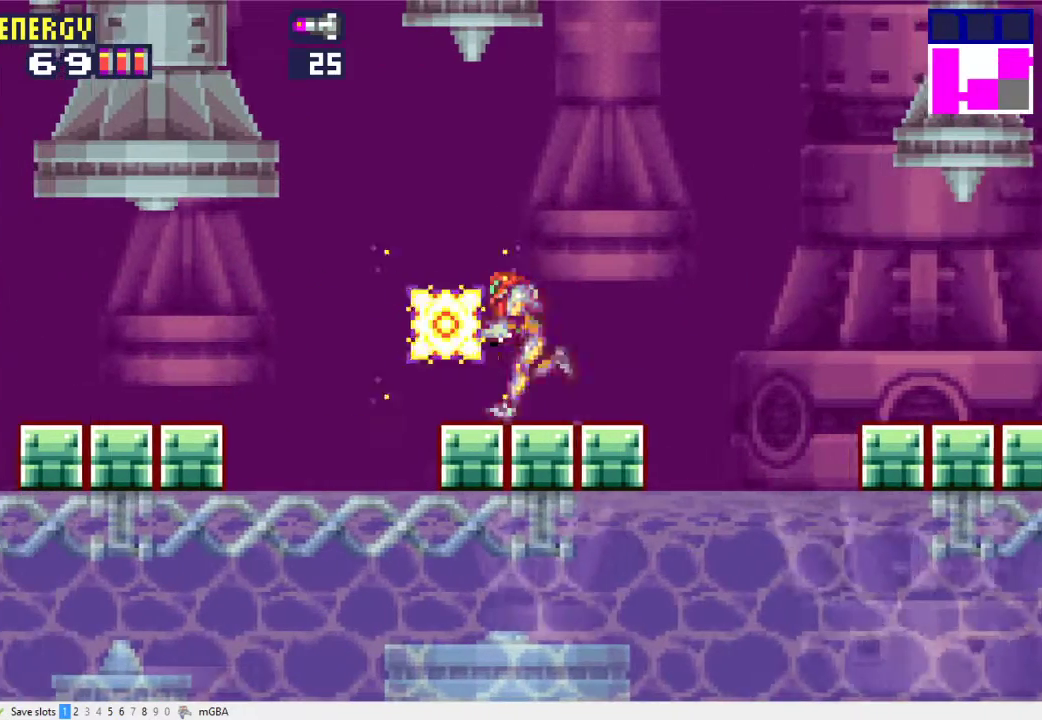
{"buttons": ["X"], "events": [[67, "DPAD_LEFT", "up"], [267, "DPAD_LEFT", "down"], [367, "DPAD_LEFT", "up"]]}
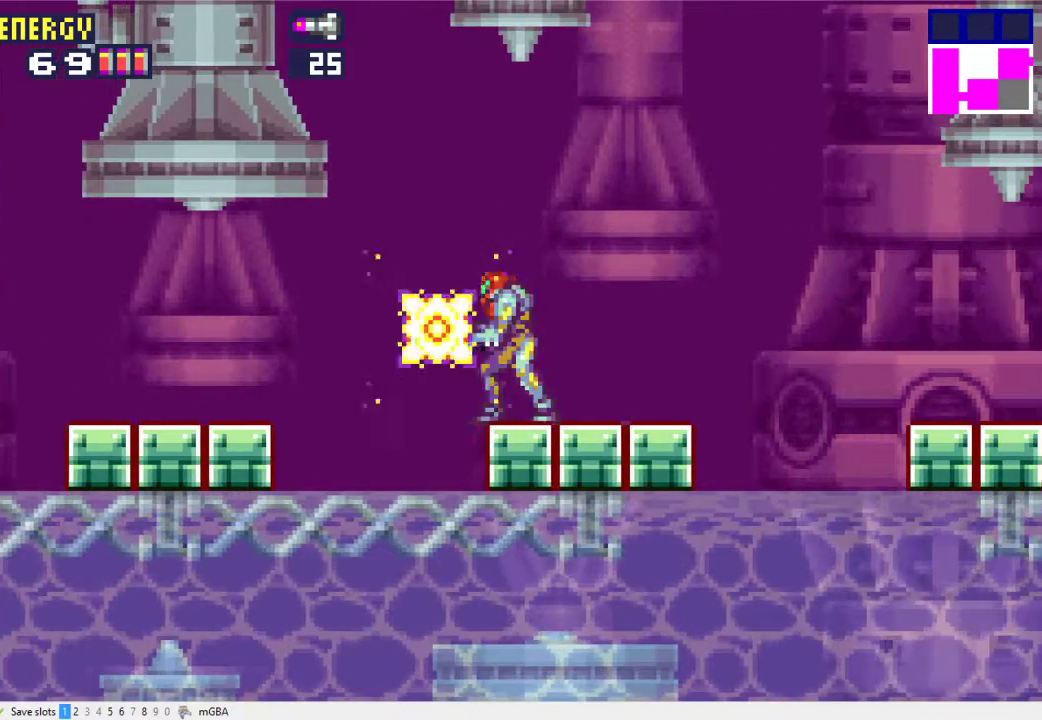
{"buttons": ["X", "L2"], "events": [[100, "DPAD_LEFT", "down"], [200, "DPAD_LEFT", "up"], [333, "L2", "down"]]}
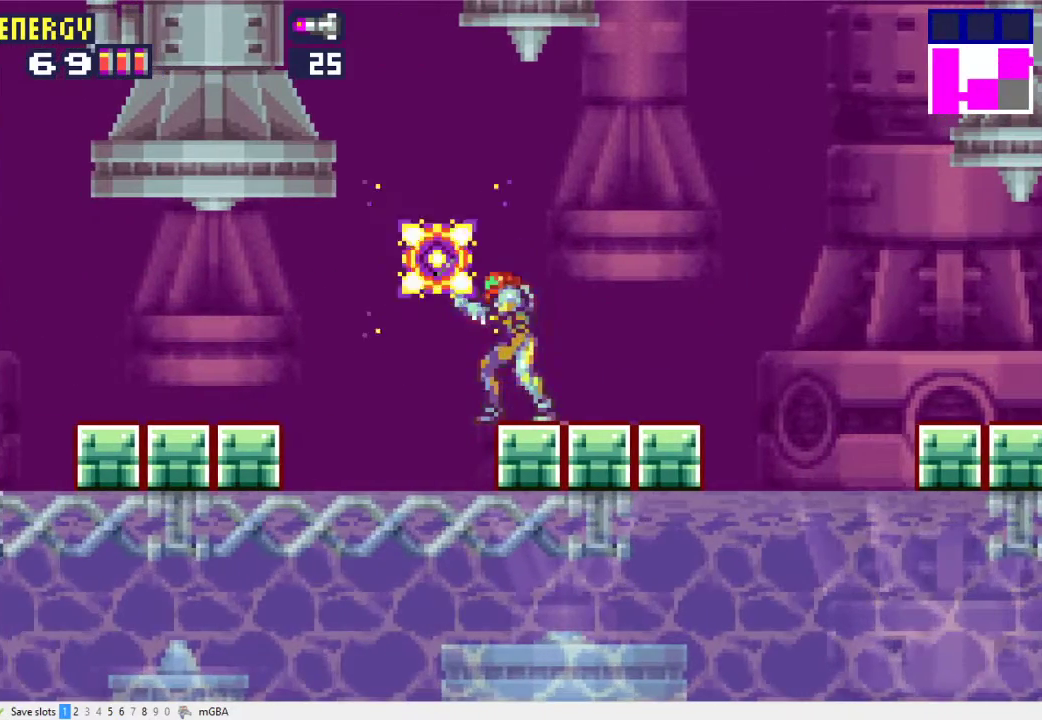
{"buttons": ["X", "L2"], "events": []}
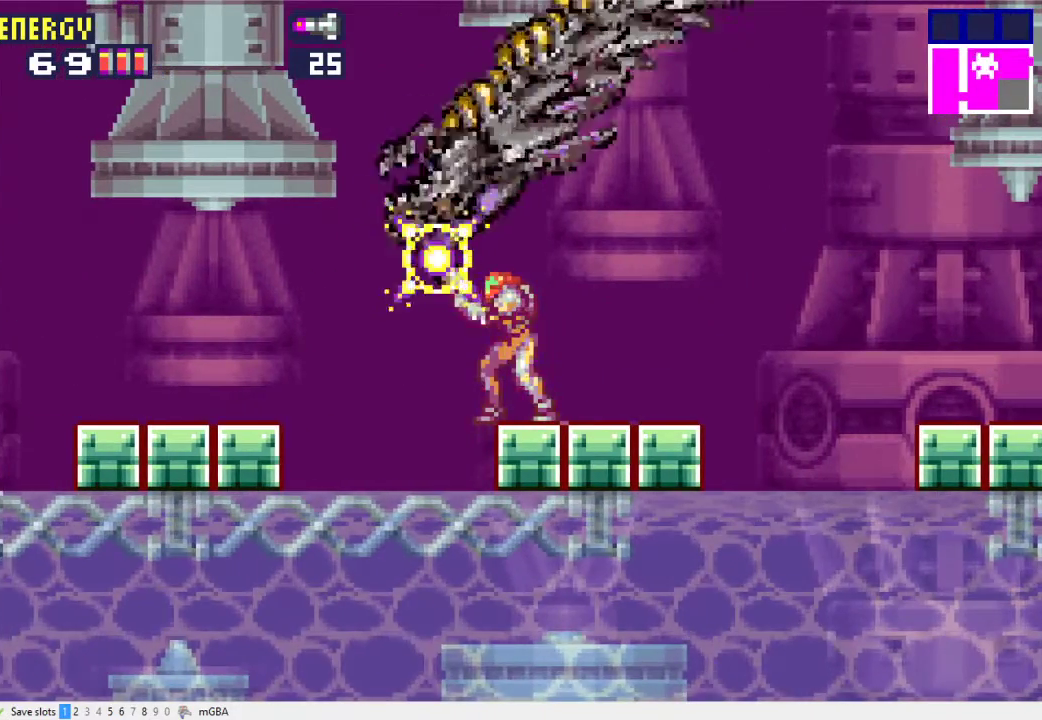
{"buttons": ["L2"], "events": [[100, "X", "up"]]}
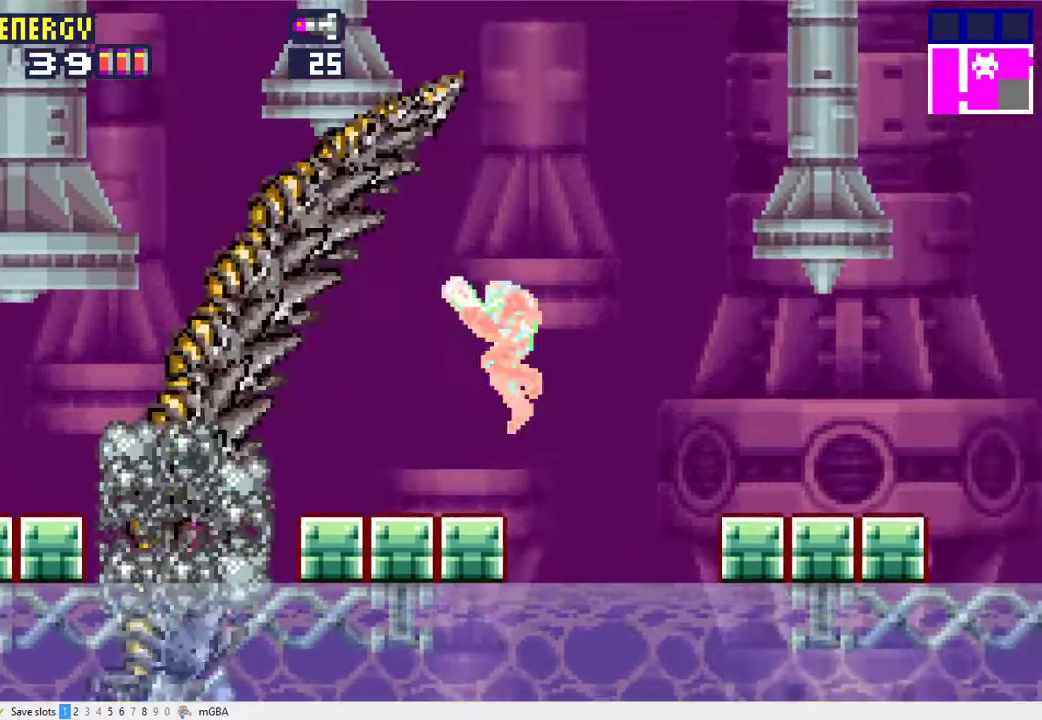
{"buttons": ["L2", "DPAD_LEFT"], "events": [[100, "DPAD_LEFT", "down"]]}
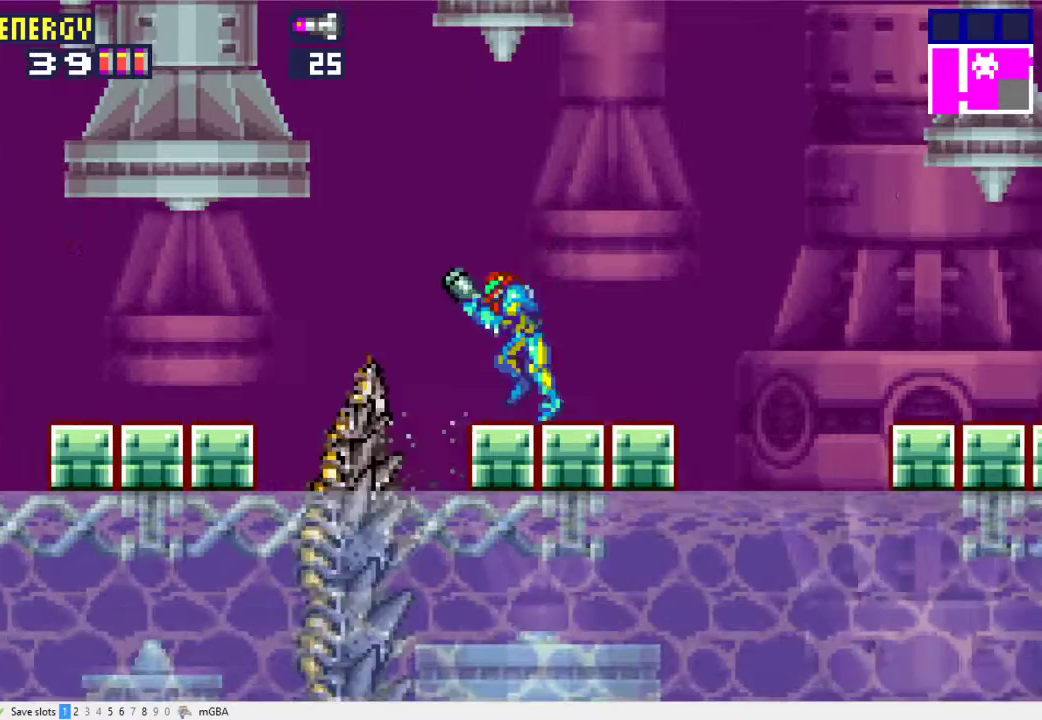
{"buttons": ["X", "L2", "DPAD_RIGHT"], "events": [[33, "DPAD_LEFT", "up"], [67, "X", "down"], [467, "DPAD_RIGHT", "down"]]}